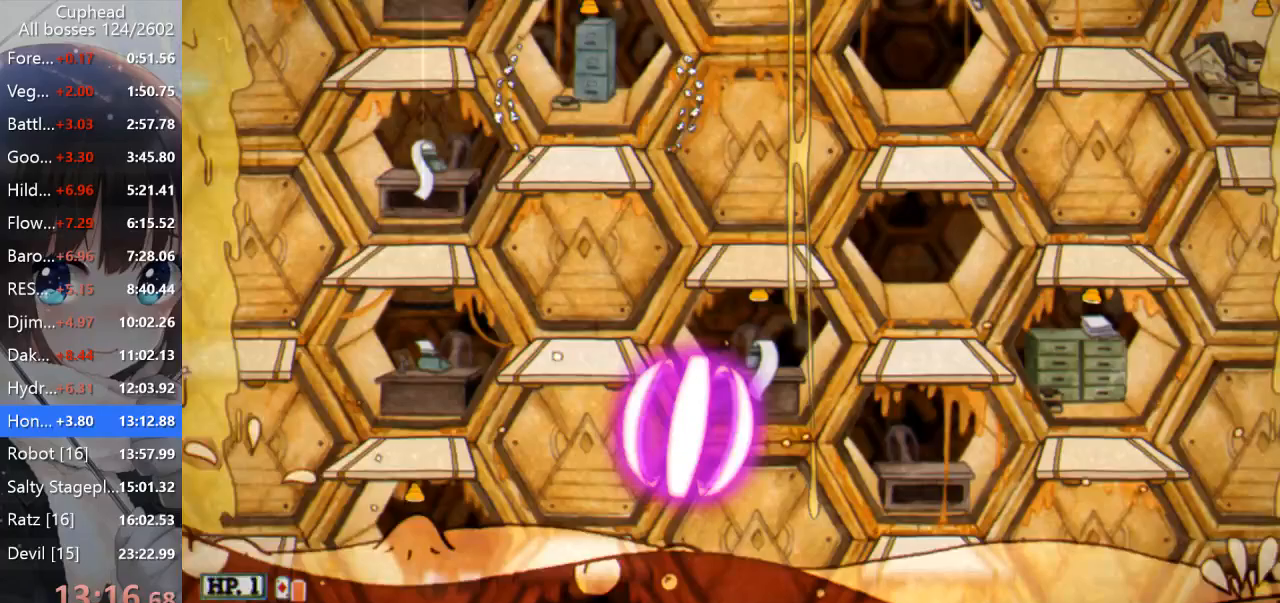
Gameplay with keyboard; each line is a JSON object with the keys held at the frame after it. "events" lists presses ("down") and releases ("up") of "a", "d", "down", "escape", "i", "k", "left", "o", "p", "return", "right", "s", "space", "up", "w" and "z" between this image and that frame as [ms after this image, input, new state], when the widget could be followed in between. No other keys are recorded. Mouse input is not recorded.
{"keys": ["k", "p"], "events": [[117, "a", "up"], [500, "k", "down"]]}
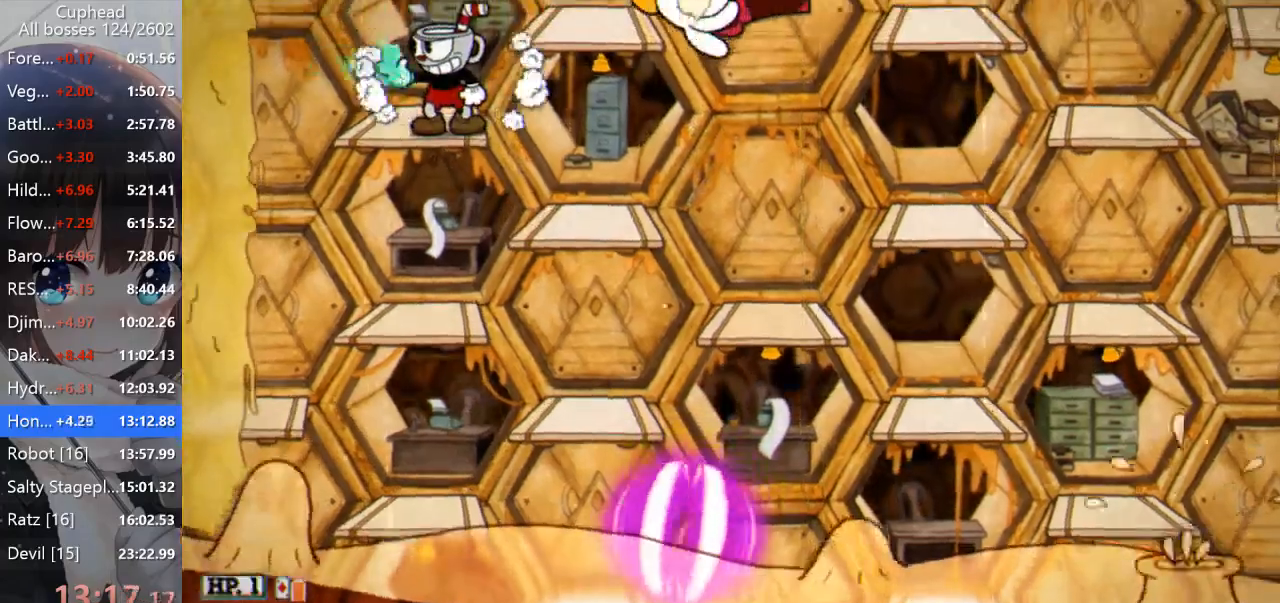
{"keys": ["d", "p"], "events": [[50, "d", "down"], [50, "space", "down"], [100, "k", "up"], [150, "space", "up"], [183, "k", "down"], [183, "o", "down"], [283, "k", "up"], [333, "d", "up"], [333, "k", "down"], [417, "d", "down"], [417, "o", "up"], [467, "k", "up"]]}
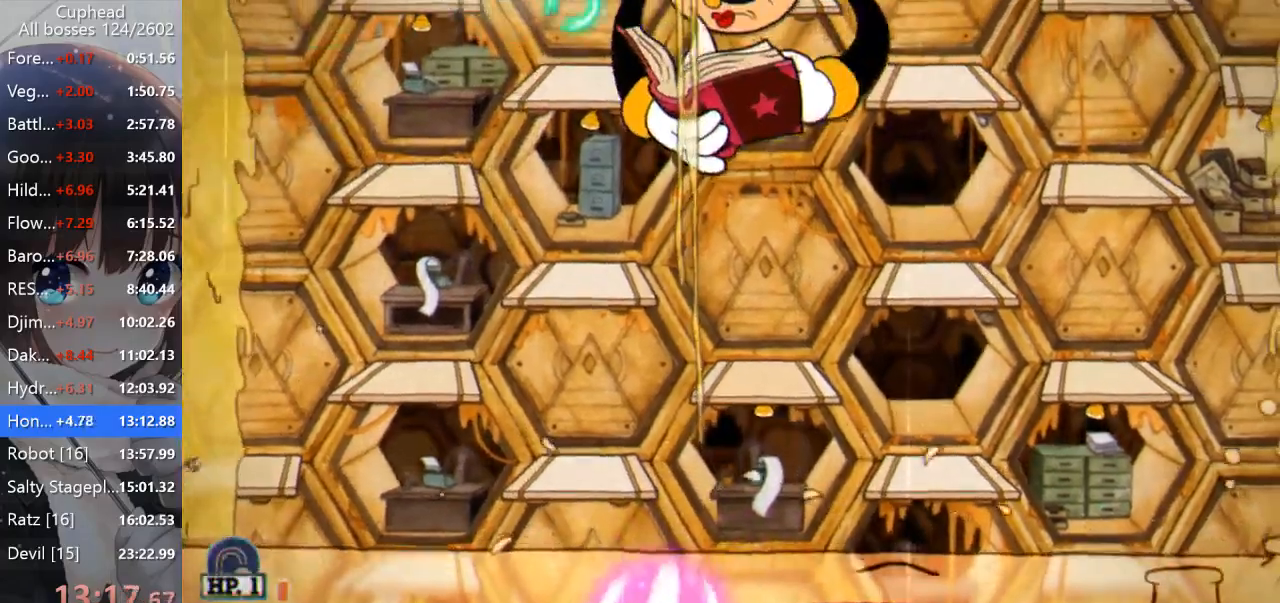
{"keys": ["d", "k", "p"], "events": [[17, "k", "down"], [117, "k", "up"], [150, "k", "down"], [250, "k", "up"], [300, "k", "down"], [383, "k", "up"], [433, "k", "down"]]}
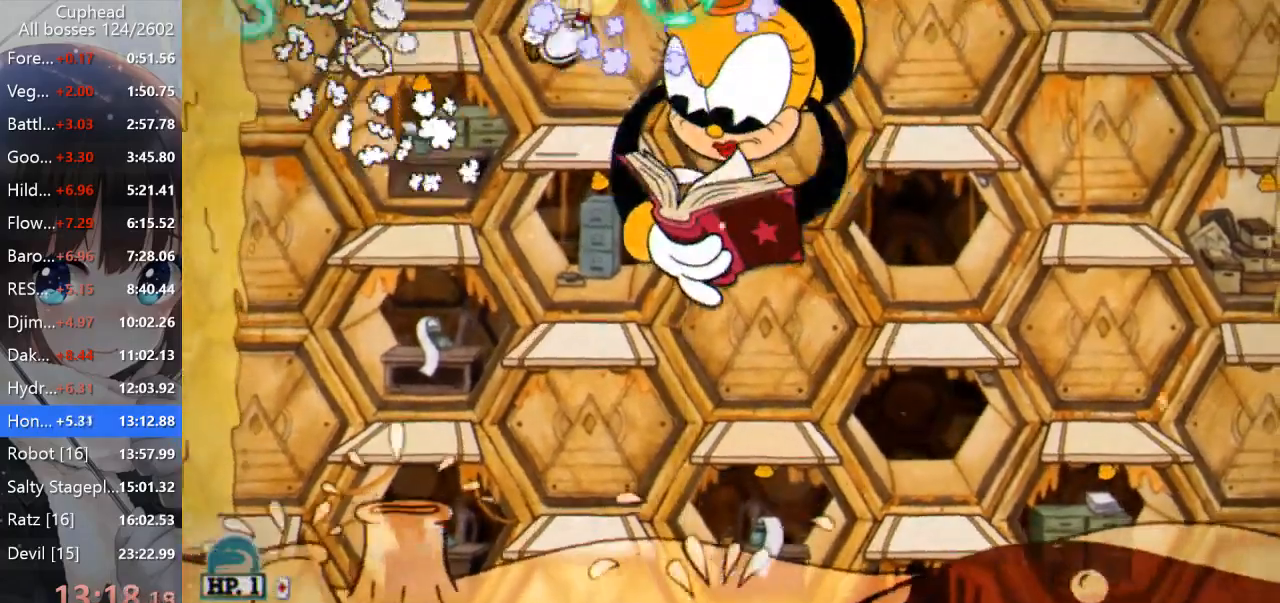
{"keys": ["k", "o", "p"], "events": [[33, "k", "up"], [67, "d", "up"], [117, "k", "down"], [167, "k", "up"], [217, "k", "down"], [267, "space", "down"], [300, "k", "up"], [350, "k", "down"], [350, "o", "down"], [350, "space", "up"], [450, "k", "up"], [483, "k", "down"]]}
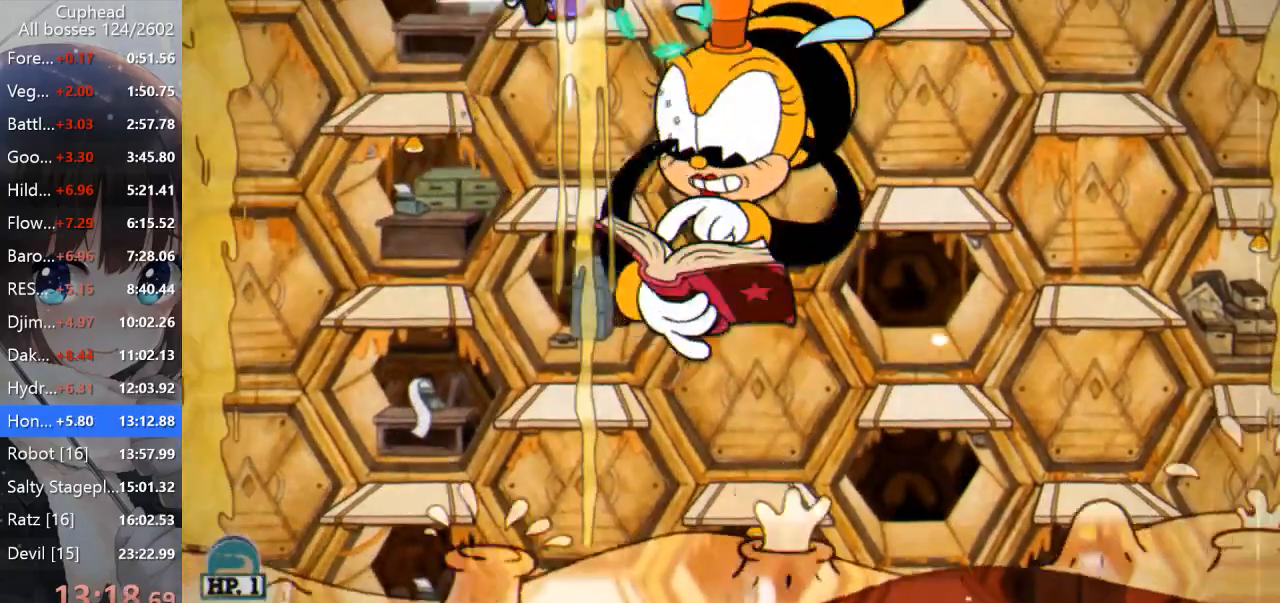
{"keys": ["d", "k", "p"], "events": [[100, "k", "up"], [100, "o", "up"], [183, "k", "down"], [233, "k", "up"], [333, "d", "down"], [333, "k", "down"], [383, "k", "up"], [467, "k", "down"]]}
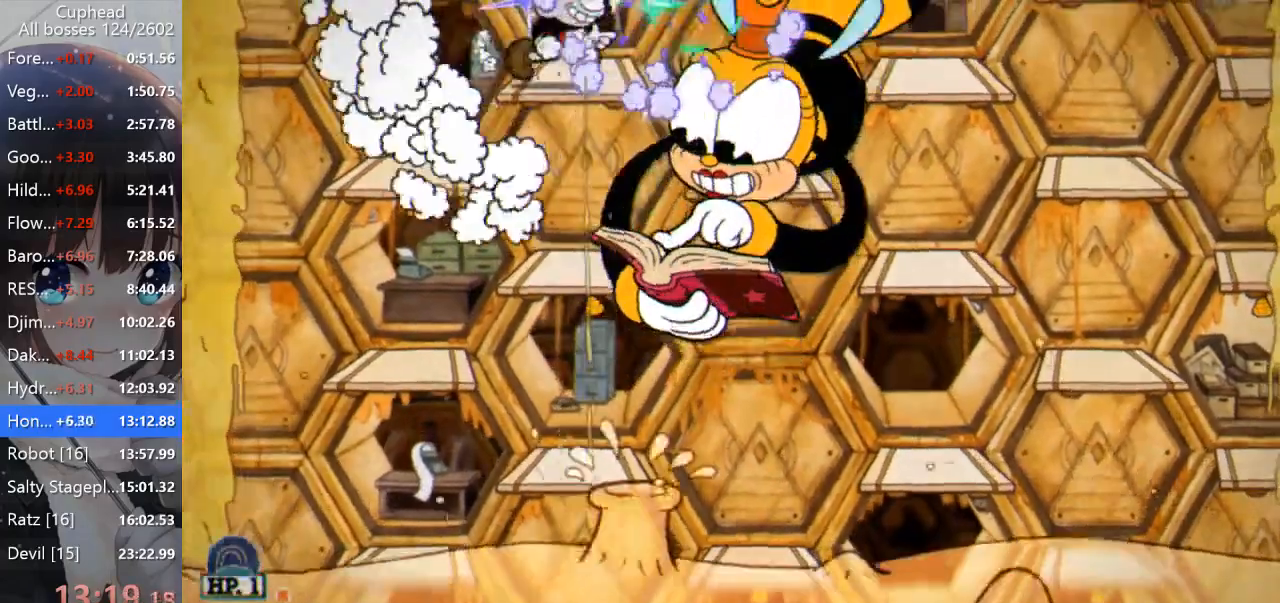
{"keys": ["k", "p"], "events": [[17, "k", "up"], [67, "d", "up"], [100, "k", "down"], [150, "k", "up"], [200, "k", "down"], [283, "k", "up"], [333, "k", "down"], [433, "k", "up"], [467, "k", "down"]]}
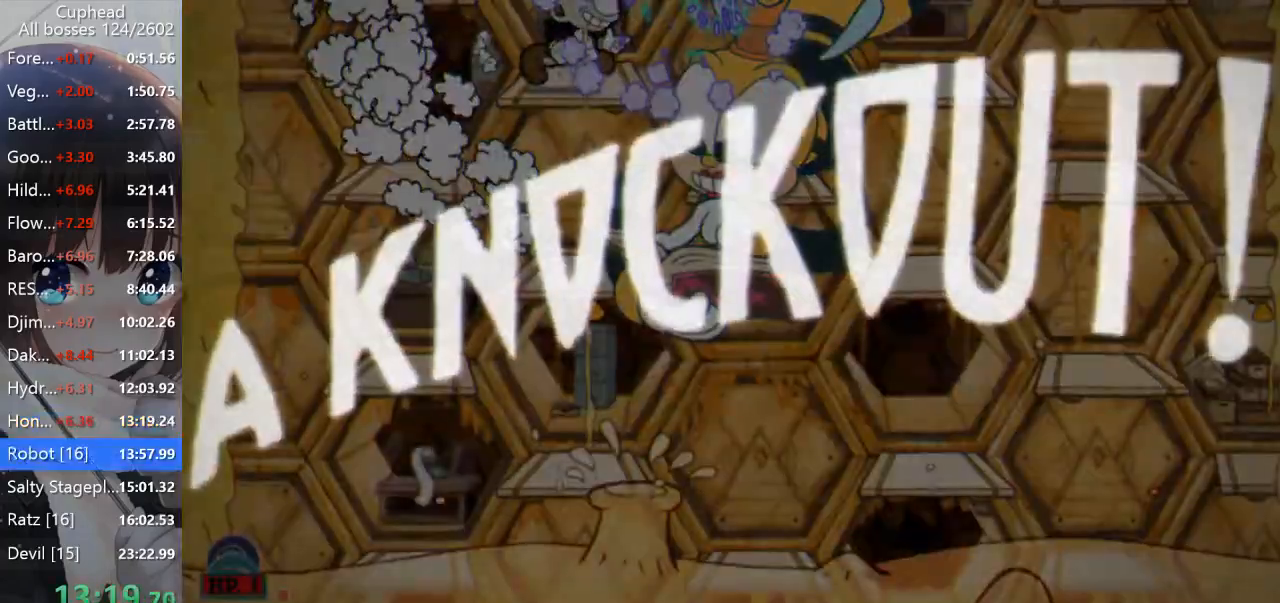
{"keys": ["p"], "events": [[33, "k", "up"], [133, "k", "down"], [167, "k", "up"], [267, "k", "down"], [367, "k", "up"], [400, "k", "down"], [500, "k", "up"]]}
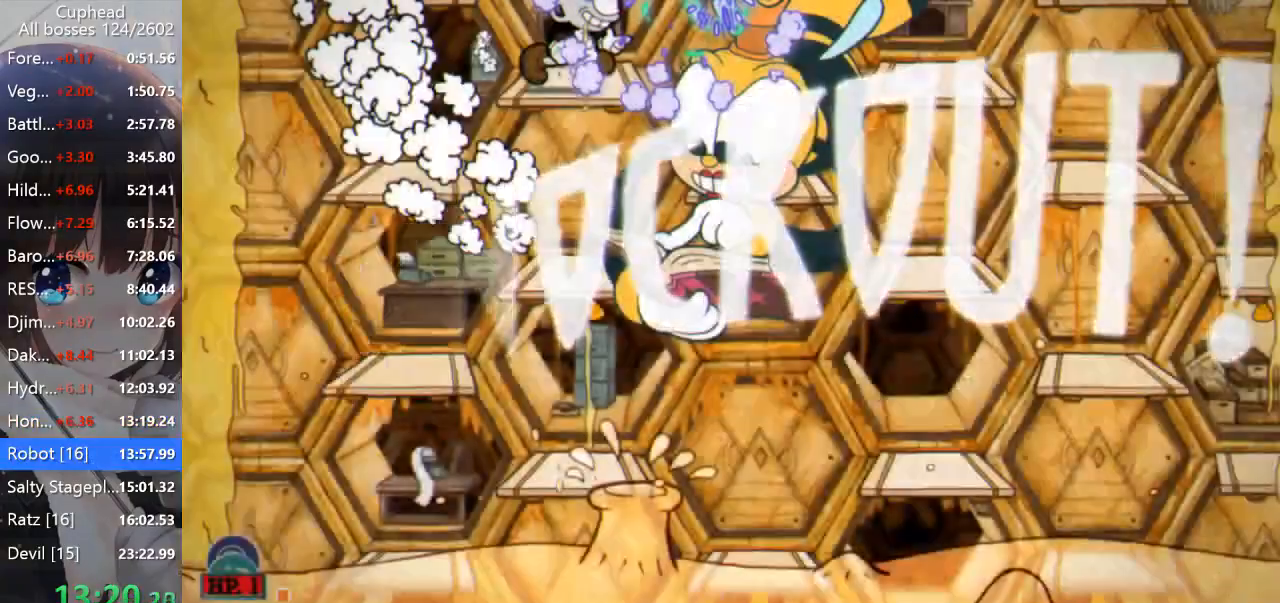
{"keys": [], "events": [[50, "k", "down"], [133, "k", "up"], [183, "k", "down"], [283, "k", "up"], [317, "k", "down"], [367, "k", "up"], [467, "k", "down"], [500, "k", "up"], [500, "p", "up"]]}
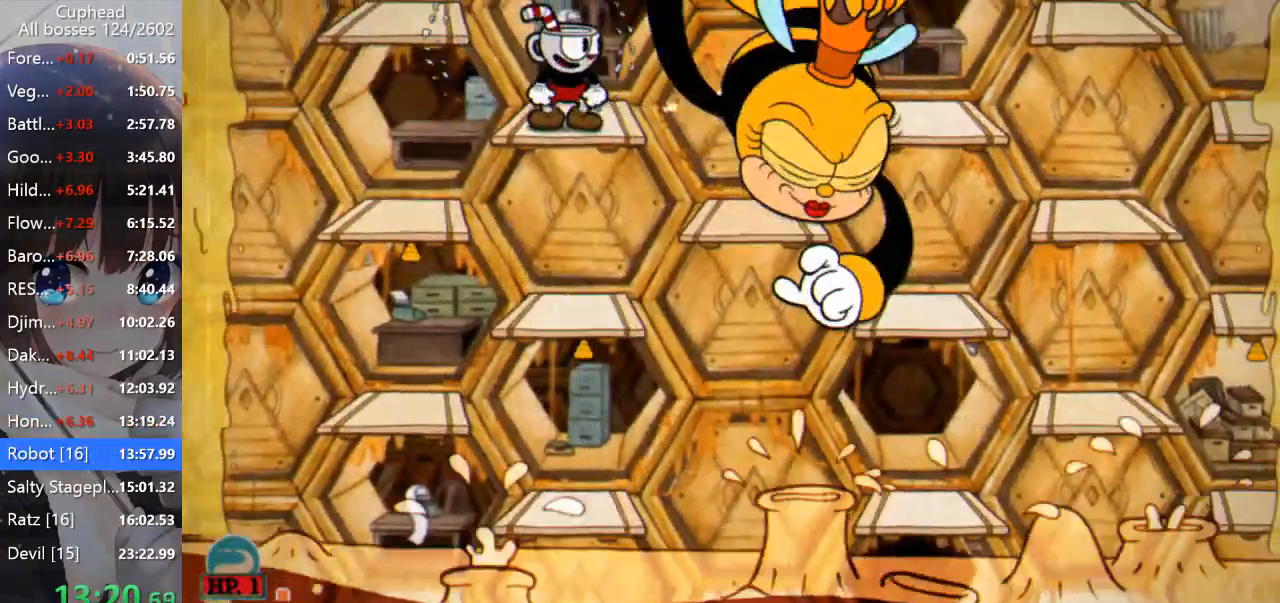
{"keys": [], "events": []}
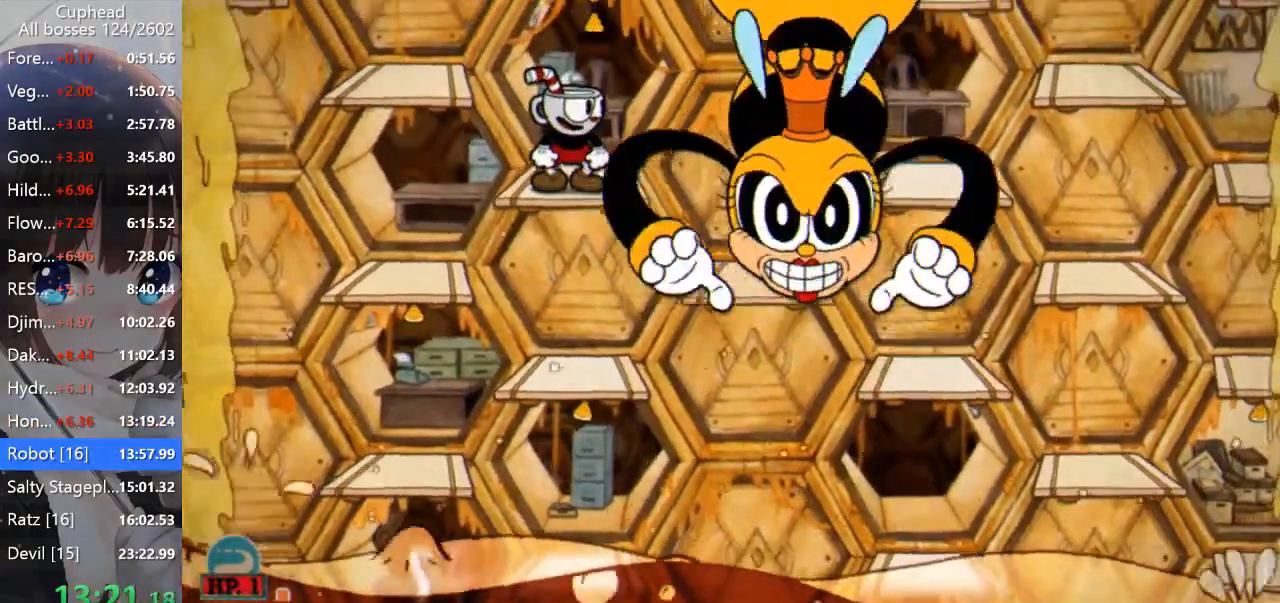
{"keys": ["a", "space"], "events": [[450, "a", "down"], [500, "space", "down"]]}
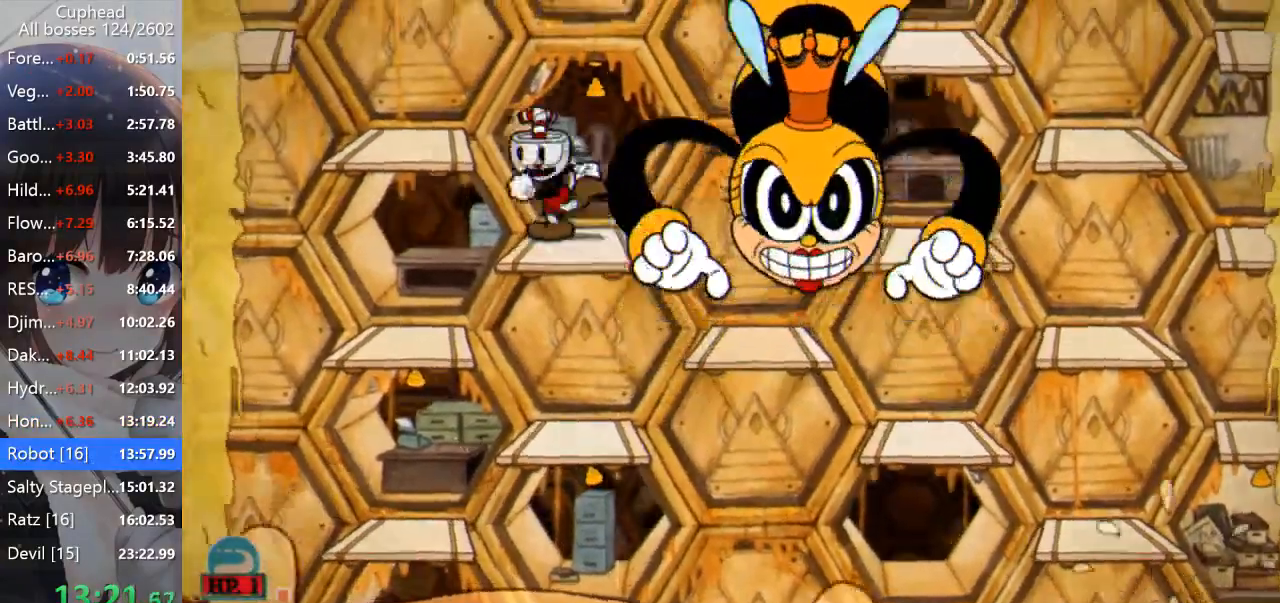
{"keys": ["a"], "events": [[50, "space", "up"], [433, "space", "down"], [483, "space", "up"]]}
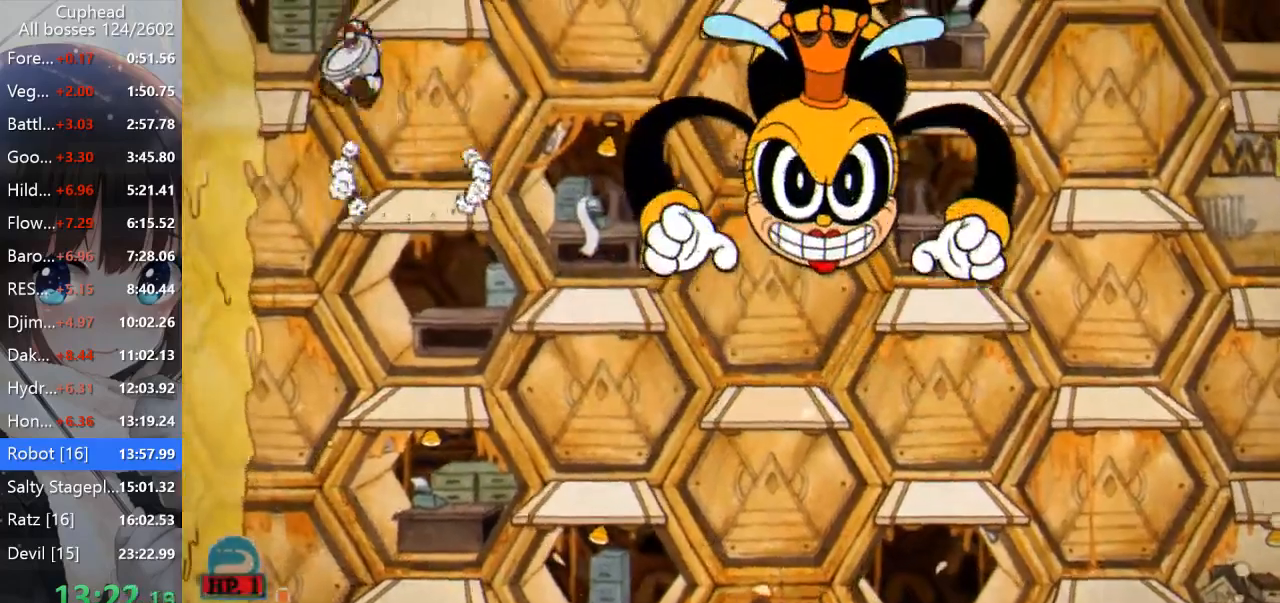
{"keys": ["d"], "events": [[317, "a", "up"], [400, "d", "down"], [400, "space", "down"], [450, "space", "up"]]}
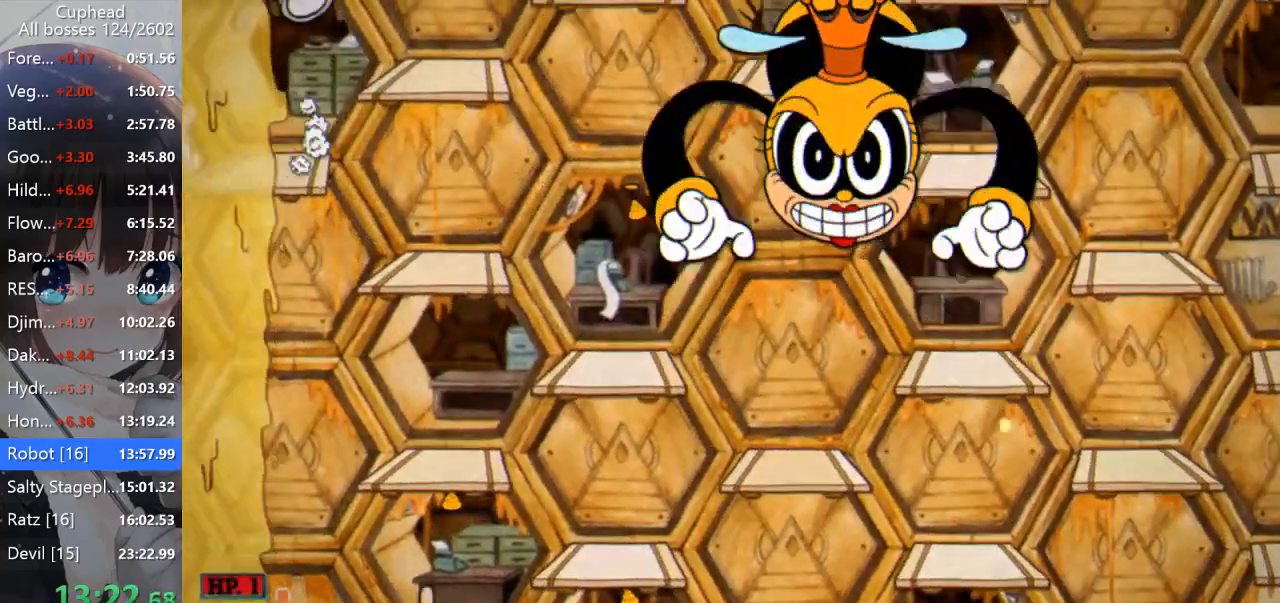
{"keys": ["d"], "events": [[417, "space", "down"], [467, "space", "up"]]}
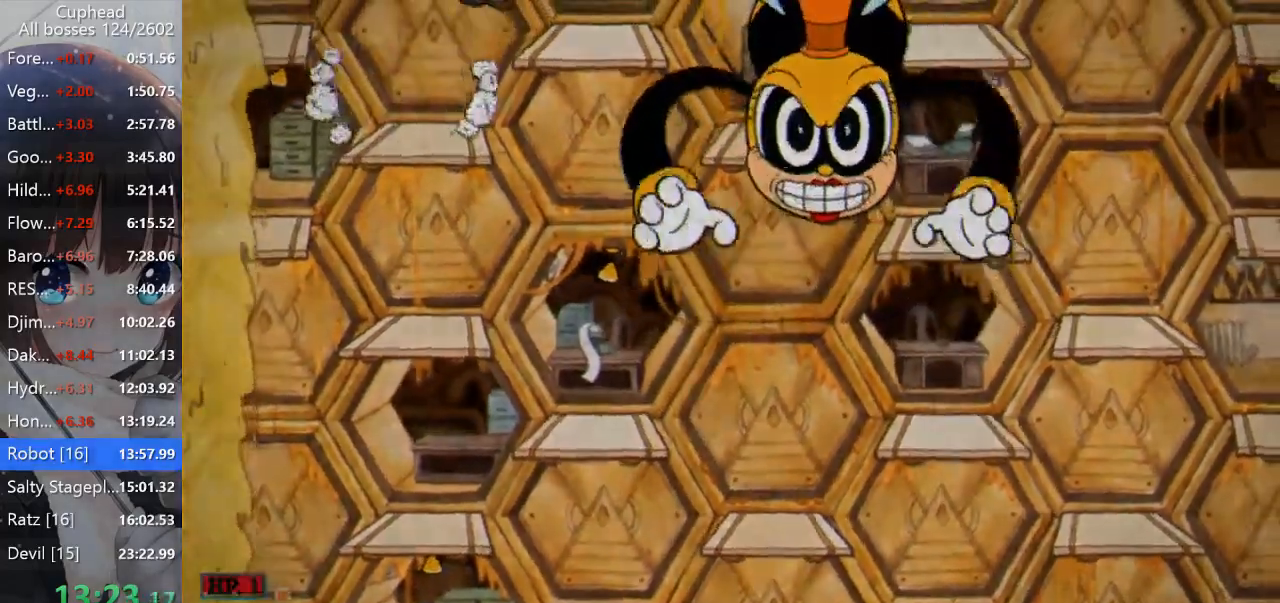
{"keys": ["a"], "events": [[300, "d", "up"], [350, "a", "down"]]}
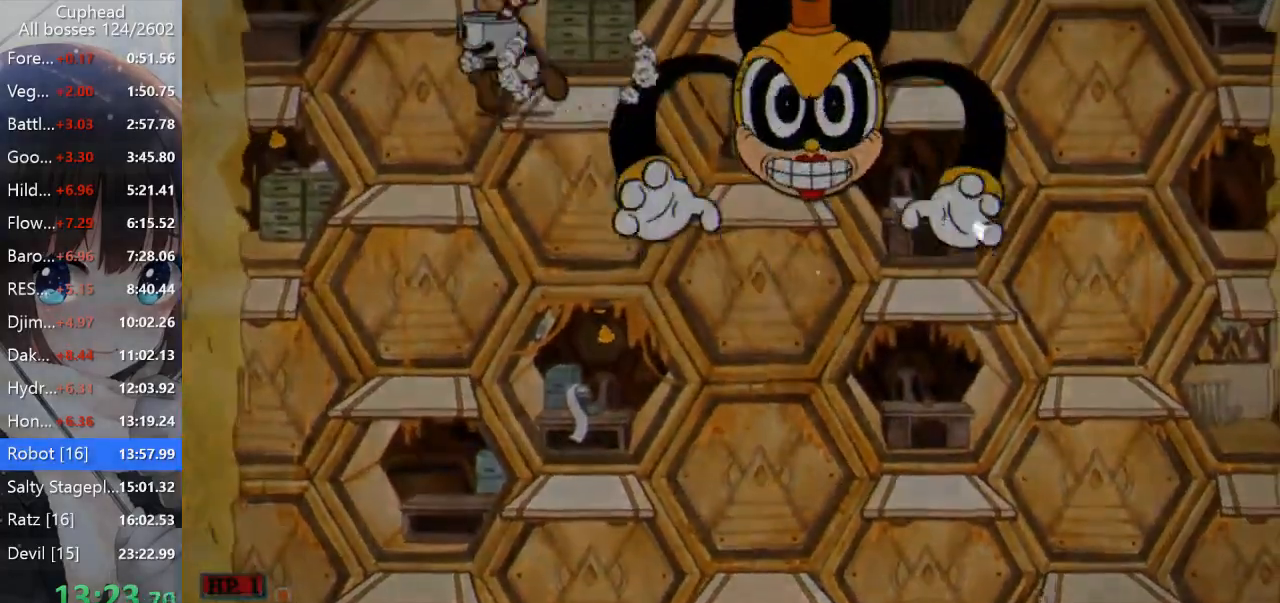
{"keys": [], "events": [[217, "a", "up"], [317, "space", "down"], [350, "space", "up"]]}
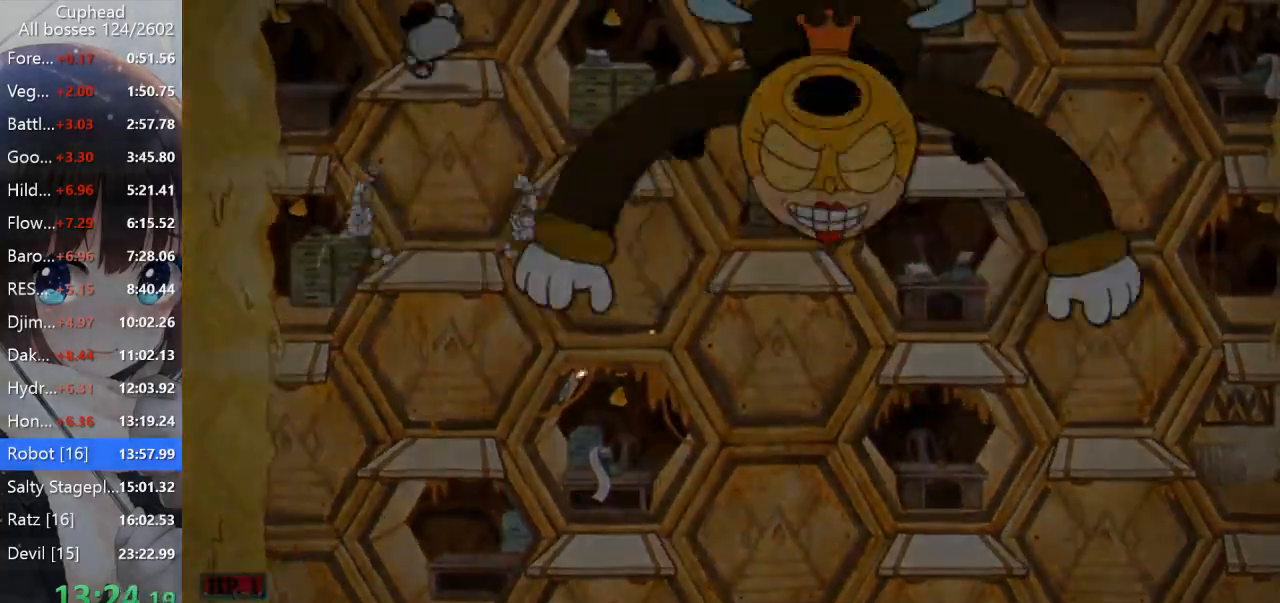
{"keys": [], "events": []}
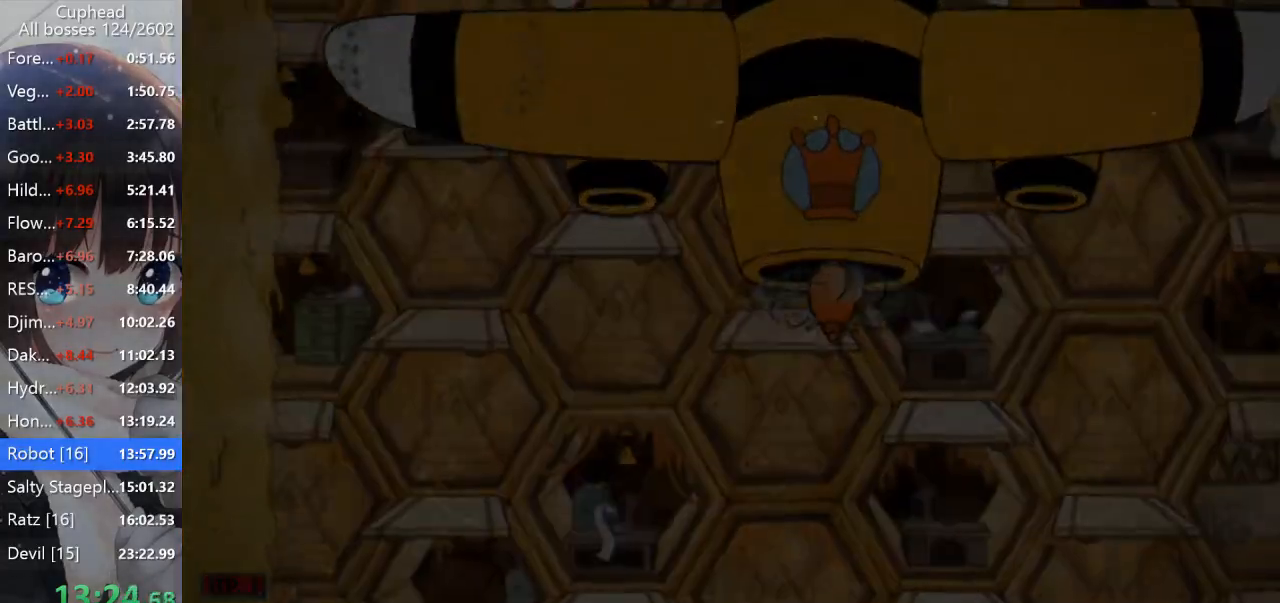
{"keys": [], "events": []}